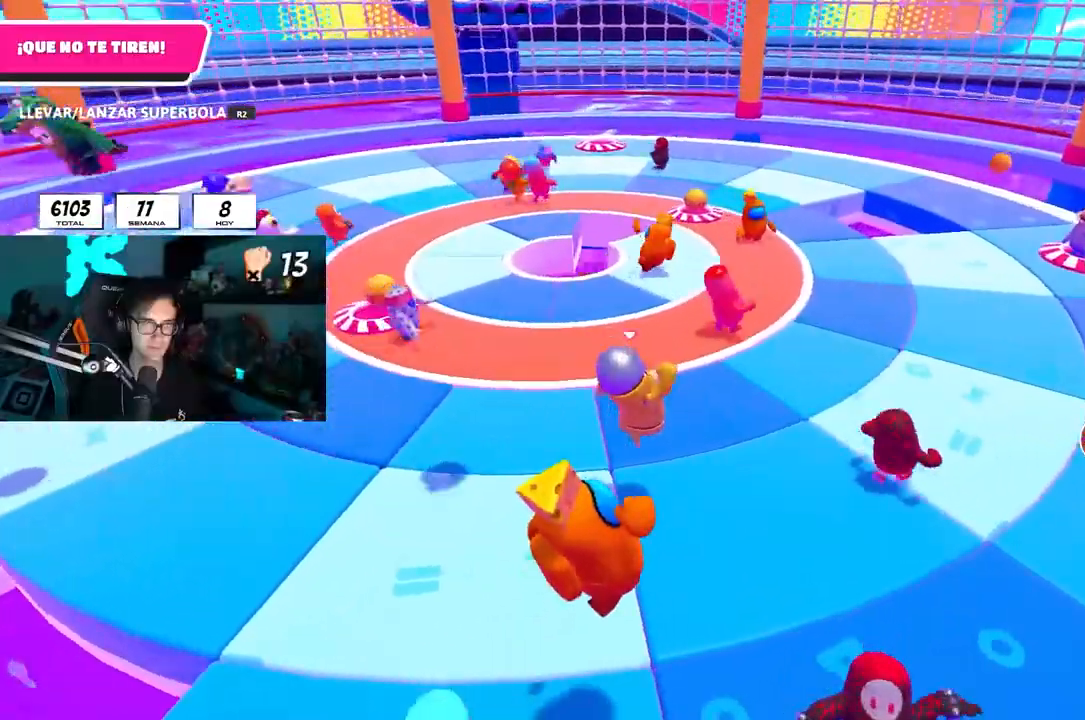
Gameplay with a controller (PlayStation layout); each line is a JSON object with the inputs held at the frame after it. "events" lists button and stick changes between this image and that frame as [ms after this image, input, new state], when the widget could be followed in between.
{"buttons": [], "left_stick": "up-right", "right_stick": "left", "events": [[150, "CROSS", "down"], [300, "CROSS", "up"], [383, "R1", "down"], [433, "R1", "up"], [500, "right_stick", "left"]]}
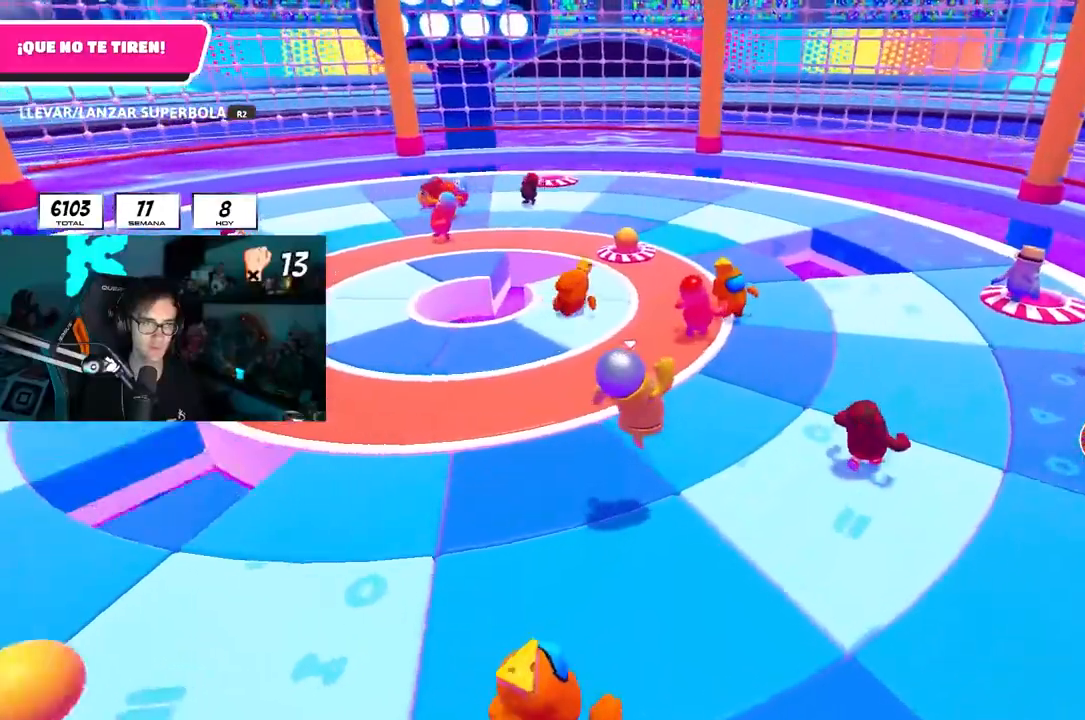
{"buttons": ["CROSS"], "left_stick": "right", "right_stick": "center", "events": [[133, "left_stick", "down-right"], [183, "left_stick", "down-left"], [233, "right_stick", "center"], [317, "CROSS", "down"], [317, "left_stick", "up-left"], [367, "left_stick", "up"], [500, "left_stick", "right"]]}
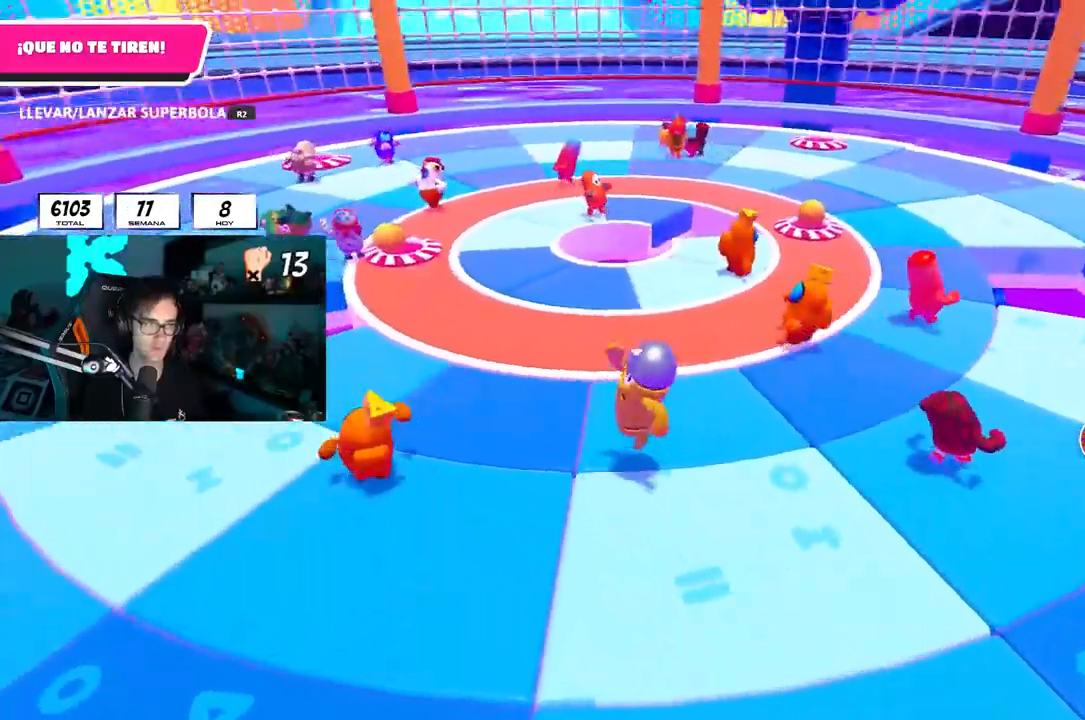
{"buttons": [], "left_stick": "down-left", "right_stick": "center", "events": [[67, "left_stick", "down"], [133, "CROSS", "up"], [133, "left_stick", "left"], [233, "left_stick", "center"], [300, "left_stick", "up-right"], [367, "left_stick", "right"], [483, "left_stick", "down-left"]]}
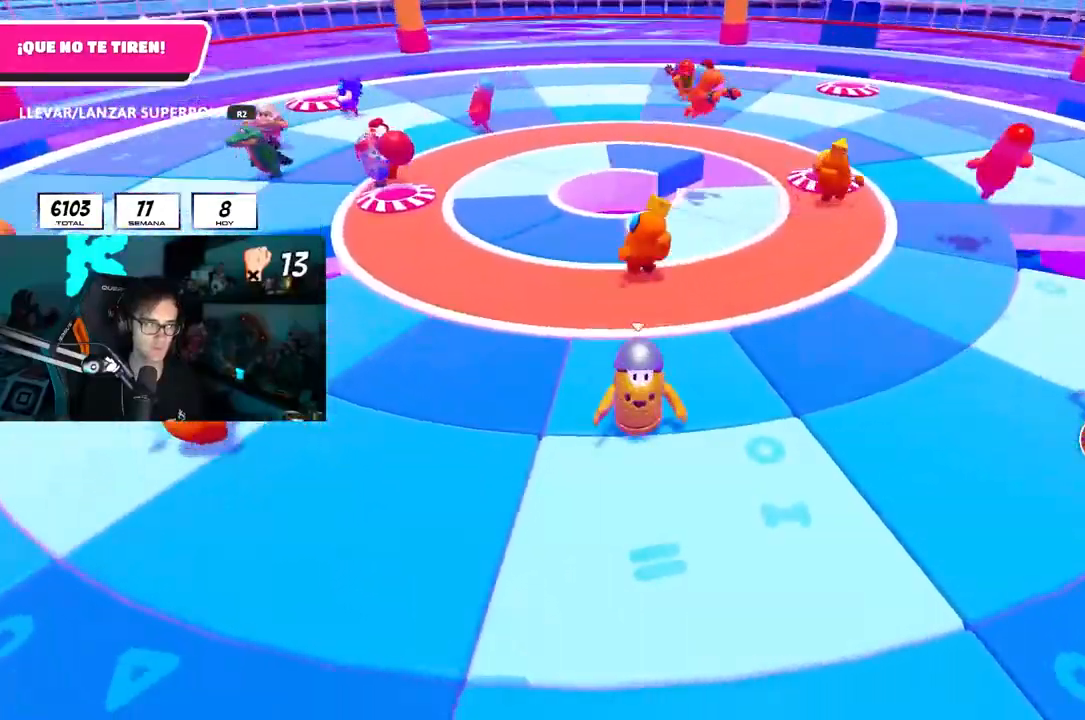
{"buttons": [], "left_stick": "left", "right_stick": "center", "events": [[50, "CROSS", "down"], [200, "left_stick", "right"], [233, "CROSS", "up"], [433, "left_stick", "down-left"], [500, "left_stick", "left"]]}
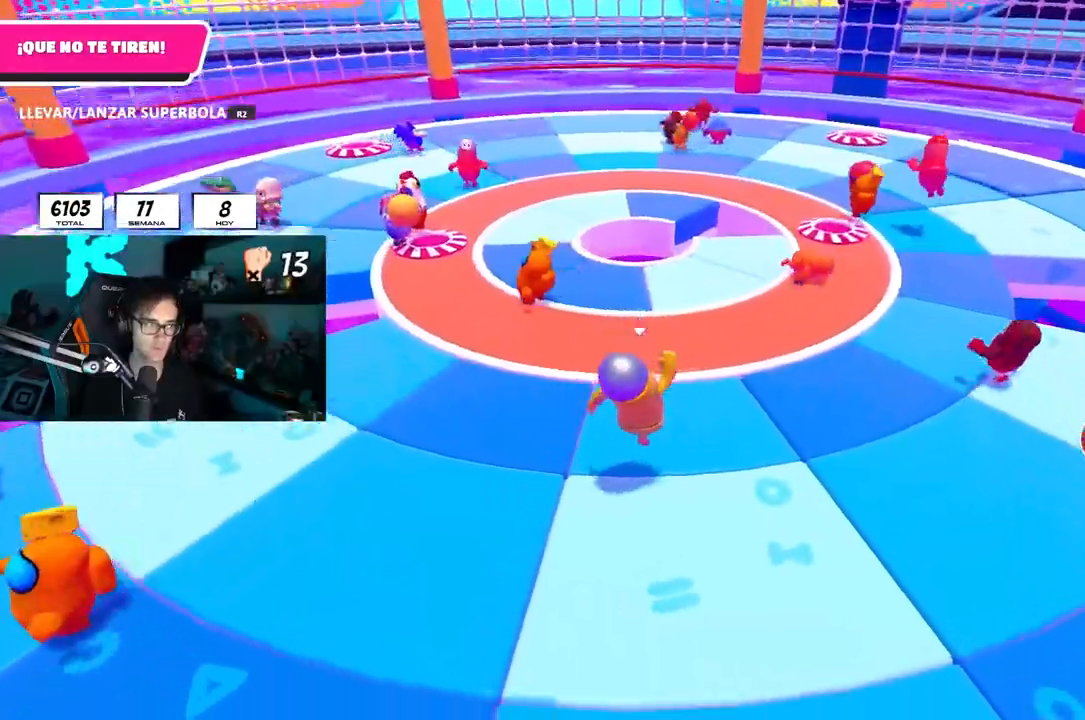
{"buttons": [], "left_stick": "left", "right_stick": "center", "events": [[150, "left_stick", "right"], [383, "left_stick", "left"]]}
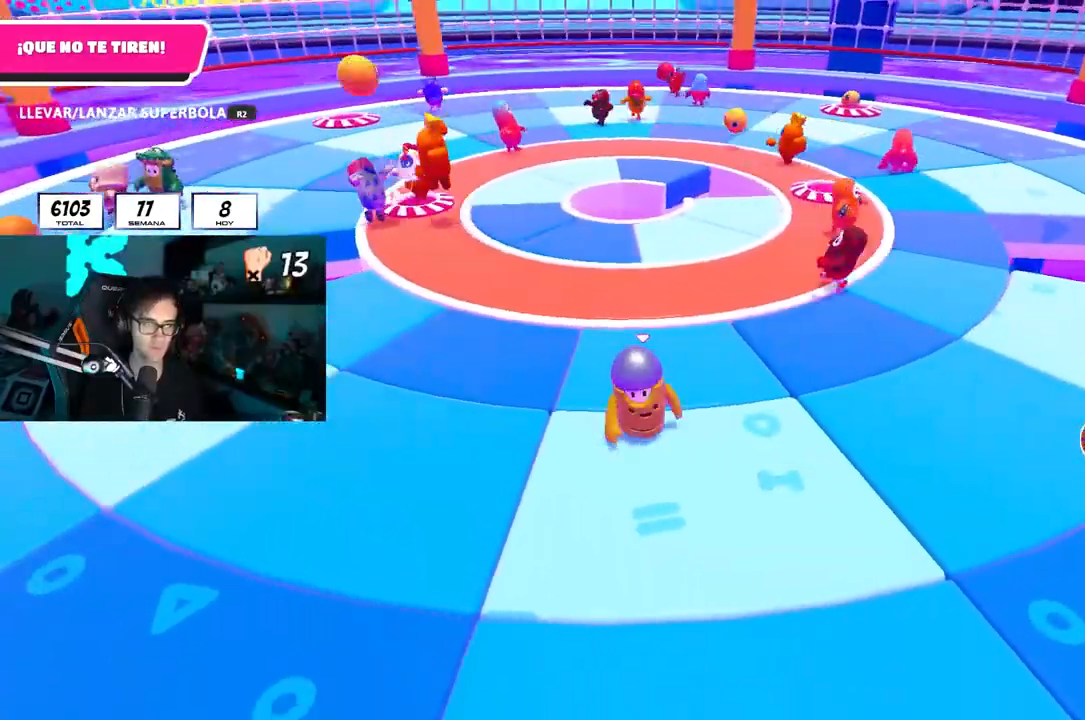
{"buttons": [], "left_stick": "up", "right_stick": "center", "events": [[67, "left_stick", "up"], [183, "left_stick", "right"], [300, "left_stick", "down-left"], [450, "left_stick", "up-left"], [500, "left_stick", "up"]]}
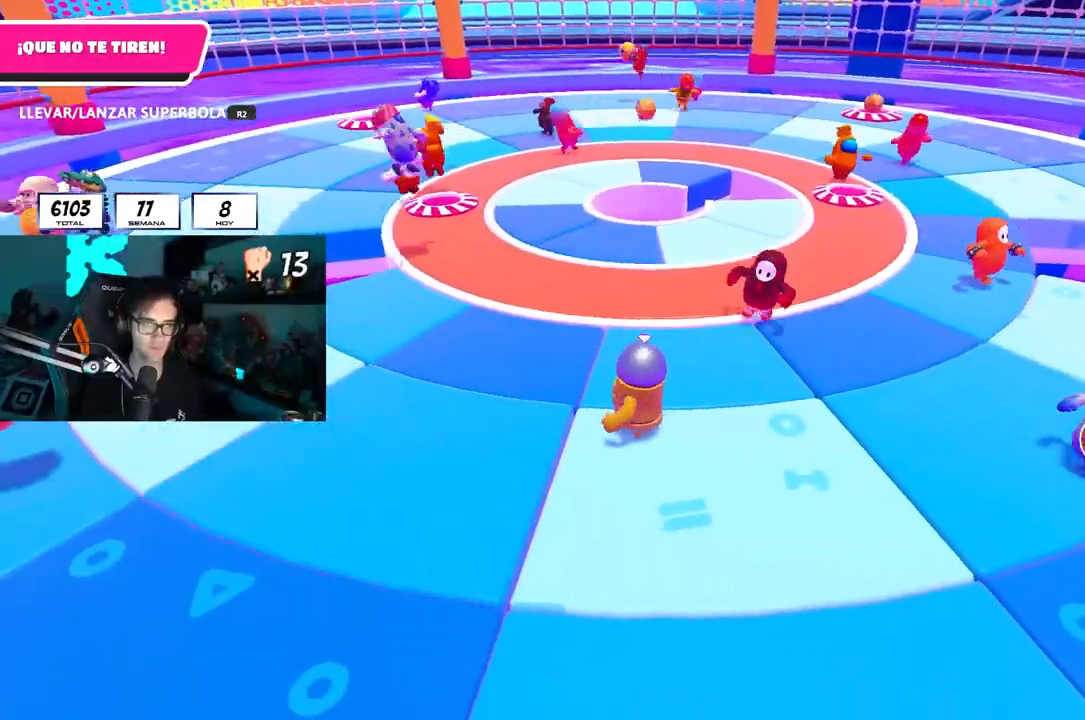
{"buttons": ["CROSS"], "left_stick": "center", "right_stick": "center", "events": [[183, "left_stick", "right"], [283, "left_stick", "down"], [383, "CROSS", "down"], [400, "left_stick", "left"], [450, "left_stick", "center"]]}
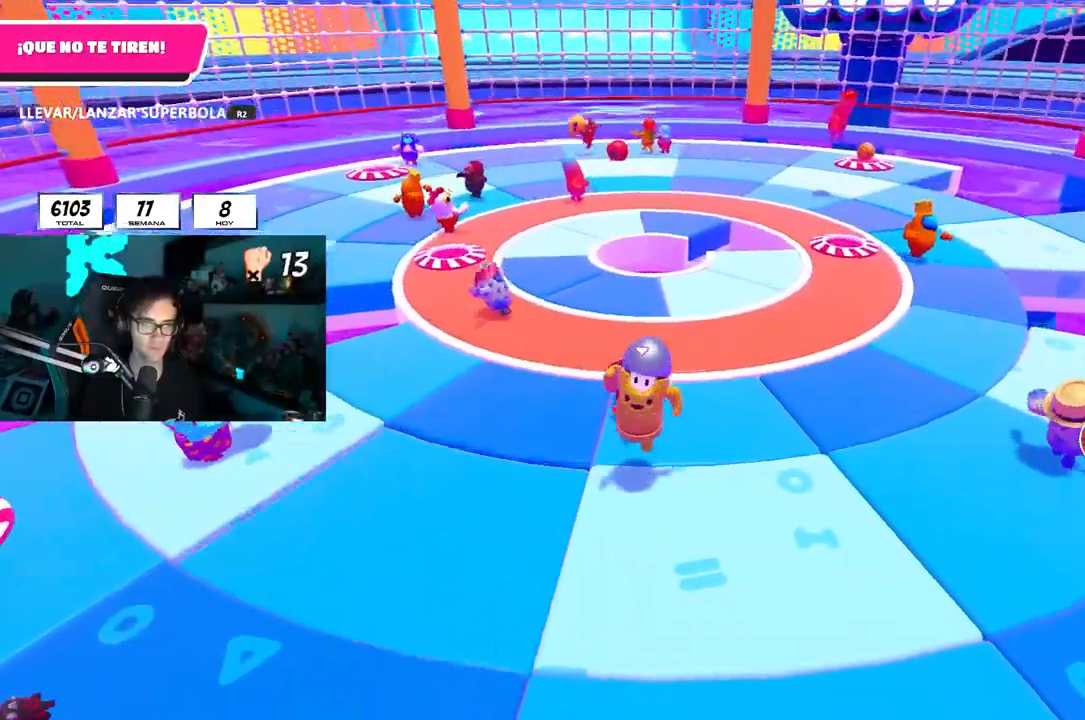
{"buttons": ["CROSS"], "left_stick": "right", "right_stick": "center", "events": [[17, "left_stick", "right"], [33, "CROSS", "up"], [483, "CROSS", "down"]]}
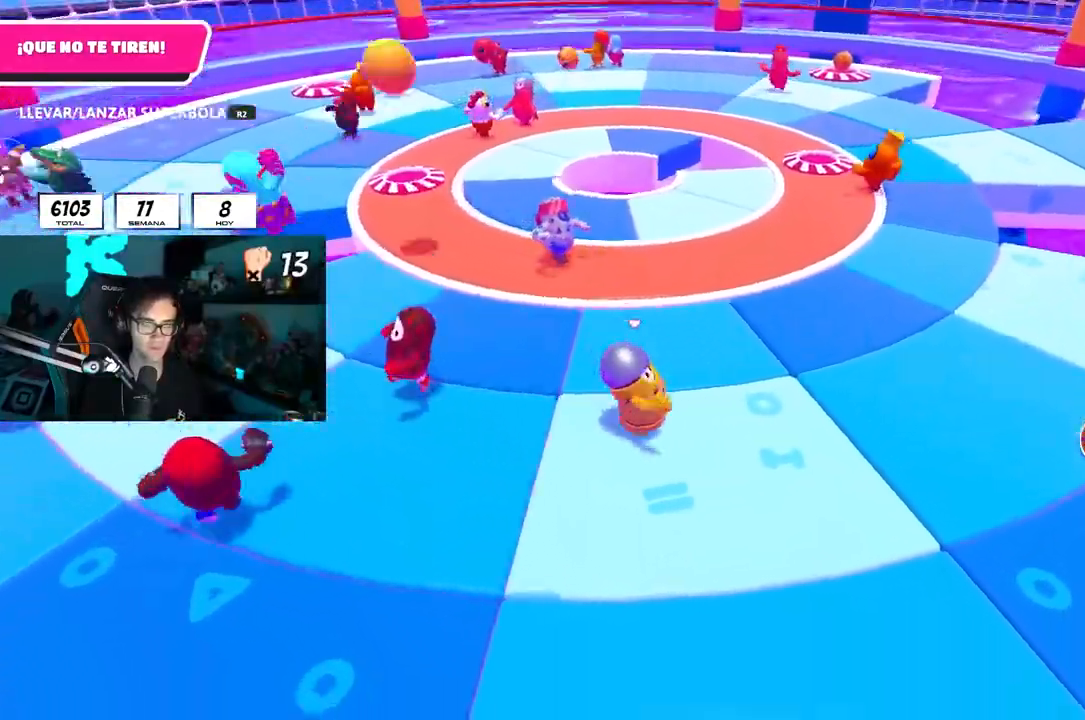
{"buttons": [], "left_stick": "up-left", "right_stick": "center", "events": [[33, "left_stick", "up-right"], [117, "CROSS", "up"], [367, "left_stick", "center"], [450, "left_stick", "up-left"]]}
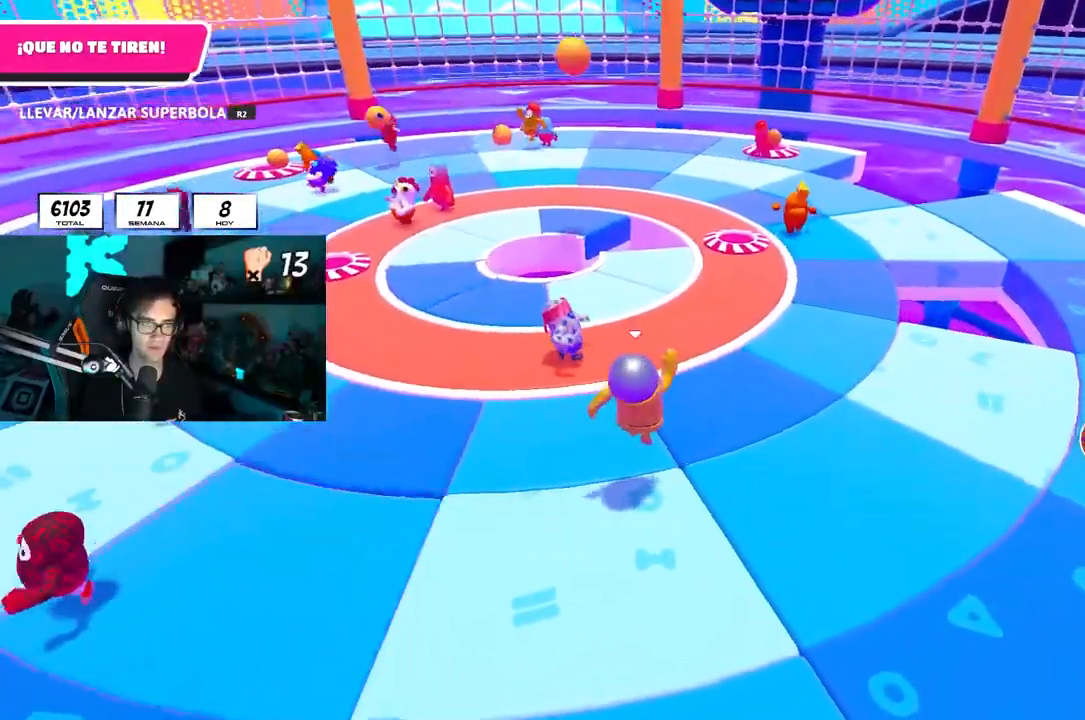
{"buttons": [], "left_stick": "up", "right_stick": "center", "events": [[100, "left_stick", "up"]]}
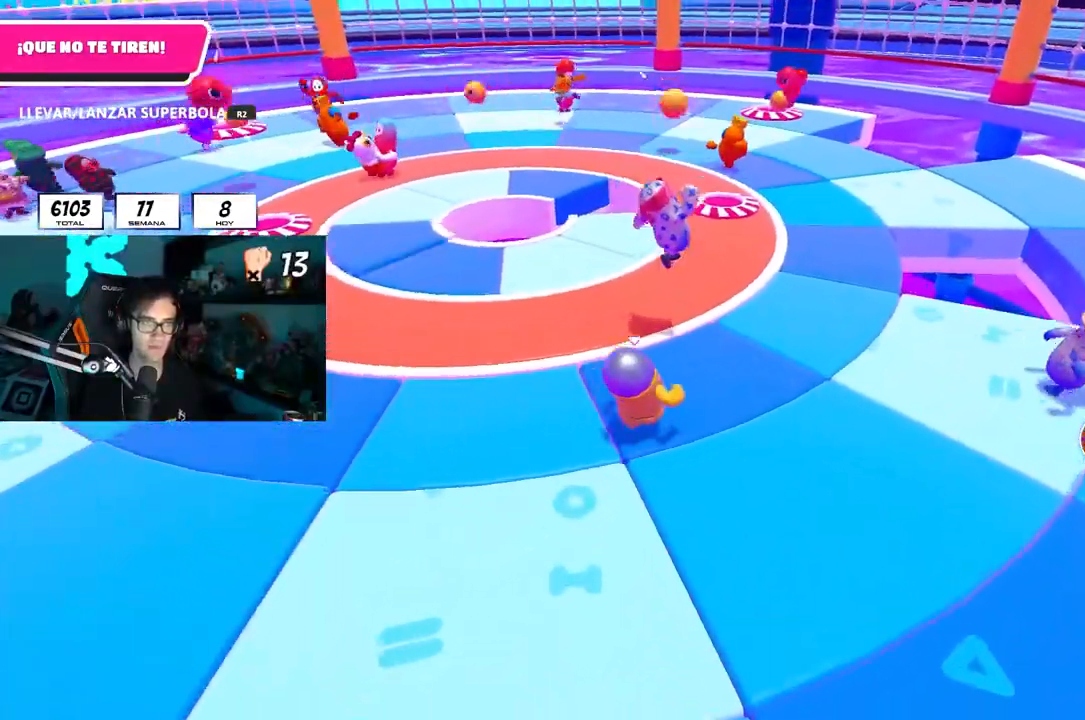
{"buttons": [], "left_stick": "up", "right_stick": "center", "events": []}
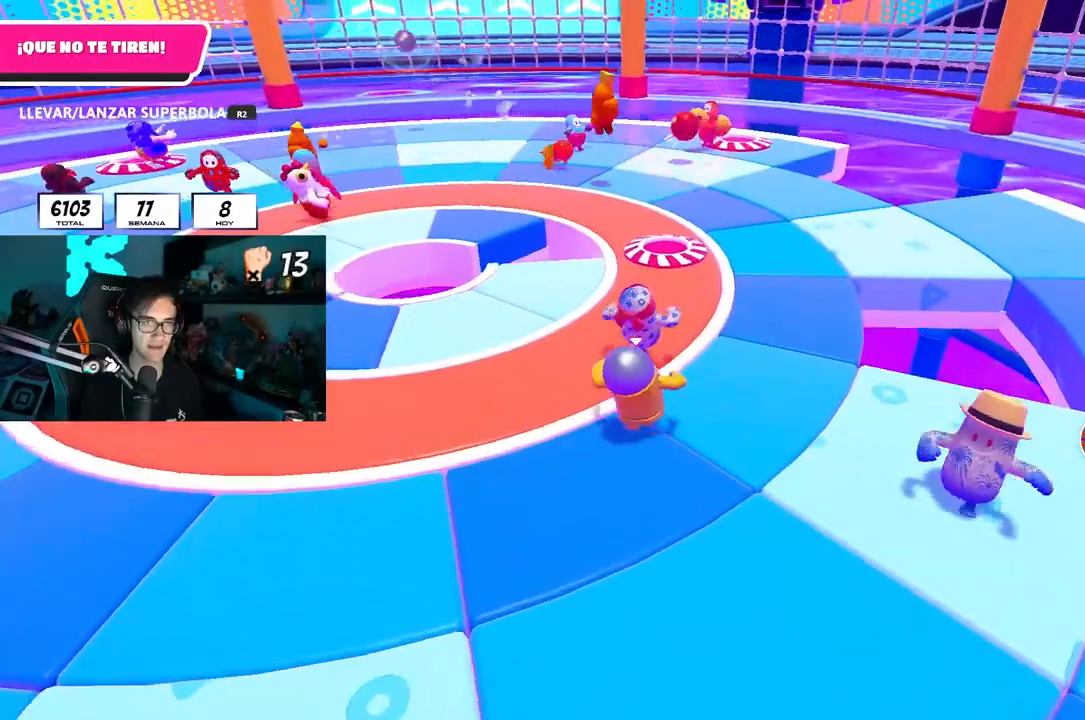
{"buttons": ["L1"], "left_stick": "up", "right_stick": "center", "events": [[50, "CROSS", "down"], [217, "L1", "down"], [233, "CROSS", "up"]]}
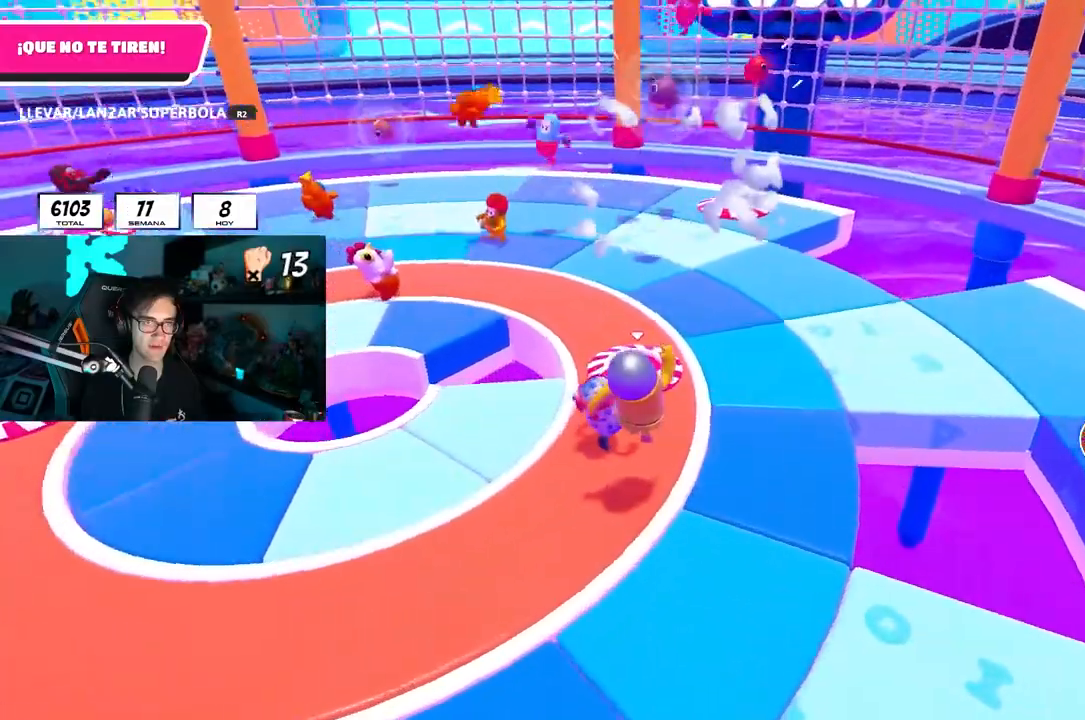
{"buttons": ["L1"], "left_stick": "up", "right_stick": "center", "events": [[67, "L1", "up"], [167, "CROSS", "down"], [317, "CROSS", "up"], [367, "L1", "down"]]}
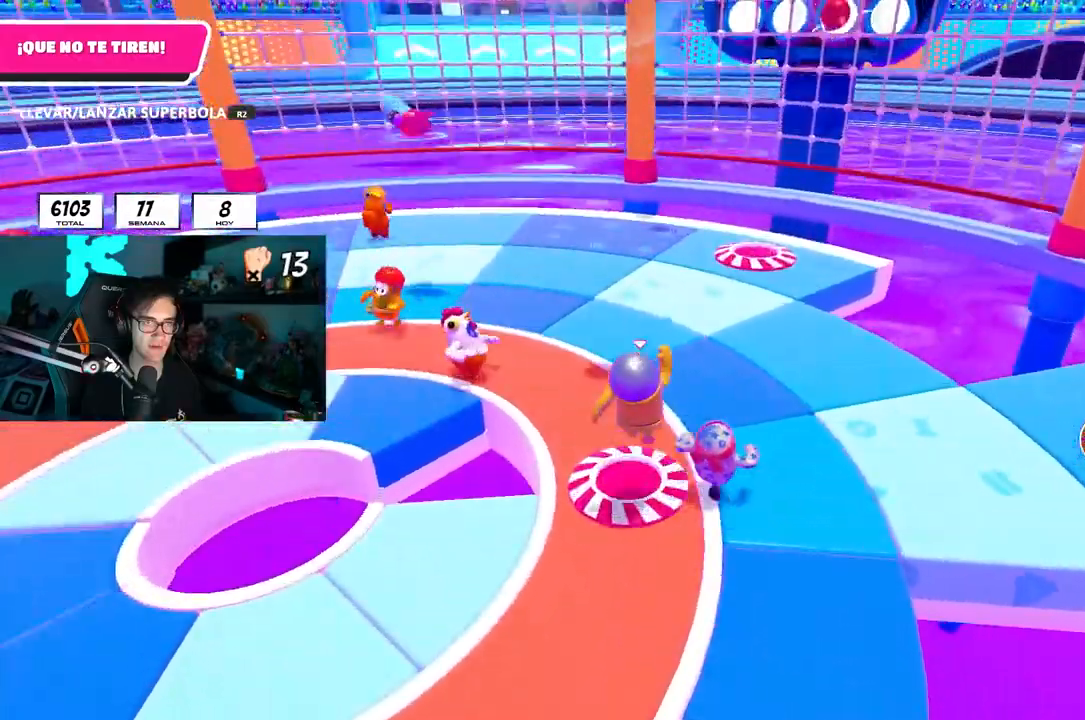
{"buttons": ["L1"], "left_stick": "up", "right_stick": "center", "events": [[50, "right_stick", "down-left"], [183, "R1", "down"], [300, "right_stick", "center"], [333, "CROSS", "down"], [417, "R1", "up"], [450, "L1", "up"], [467, "CROSS", "up"], [500, "L1", "down"]]}
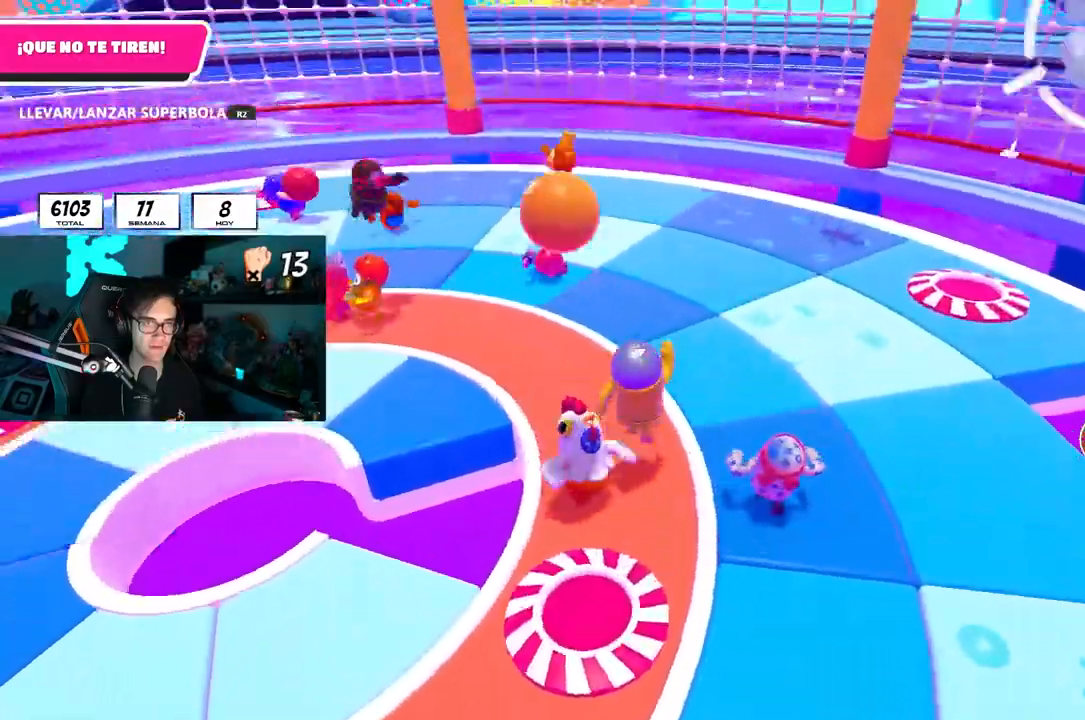
{"buttons": [], "left_stick": "up", "right_stick": "center", "events": [[467, "L1", "up"]]}
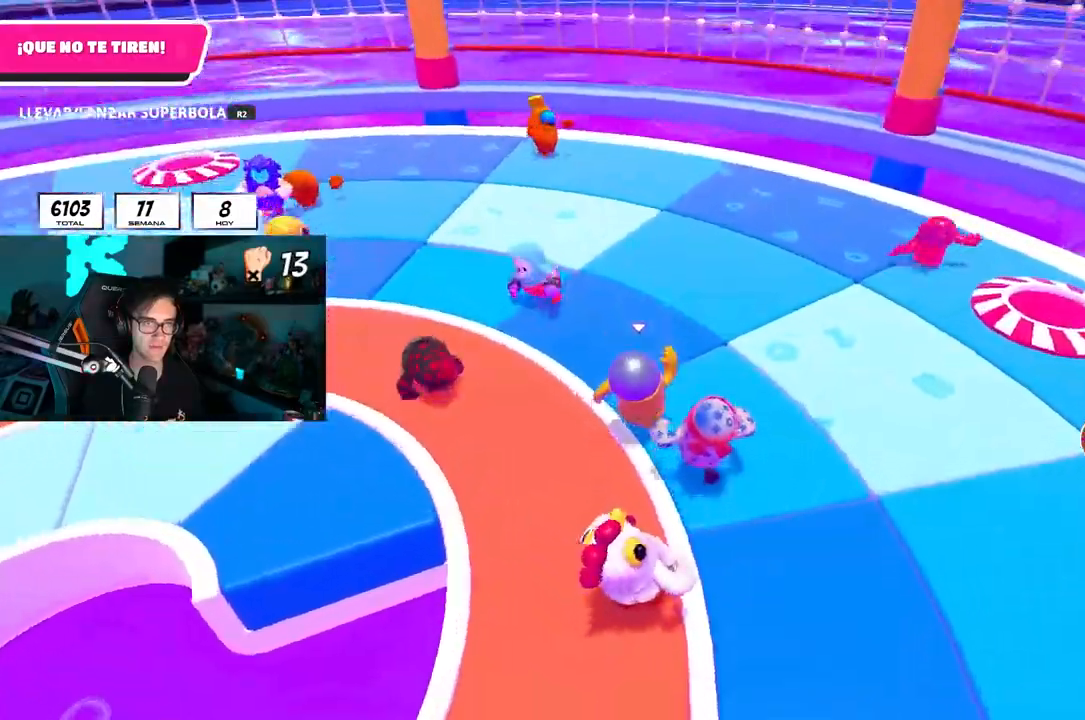
{"buttons": [], "left_stick": "up", "right_stick": "center", "events": [[150, "CROSS", "down"], [250, "CROSS", "up"], [300, "L1", "down"], [350, "L1", "up"], [350, "SQUARE", "down"], [450, "SQUARE", "up"]]}
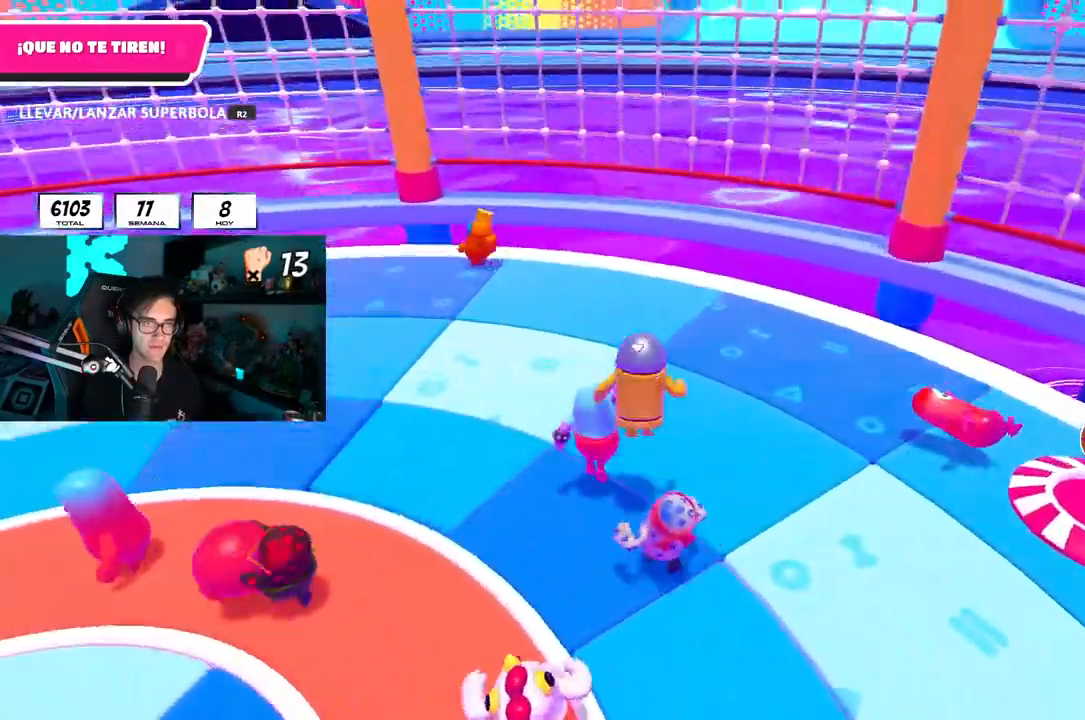
{"buttons": [], "left_stick": "up", "right_stick": "center", "events": [[33, "right_stick", "left"], [100, "L1", "down"], [300, "L1", "up"], [400, "right_stick", "center"]]}
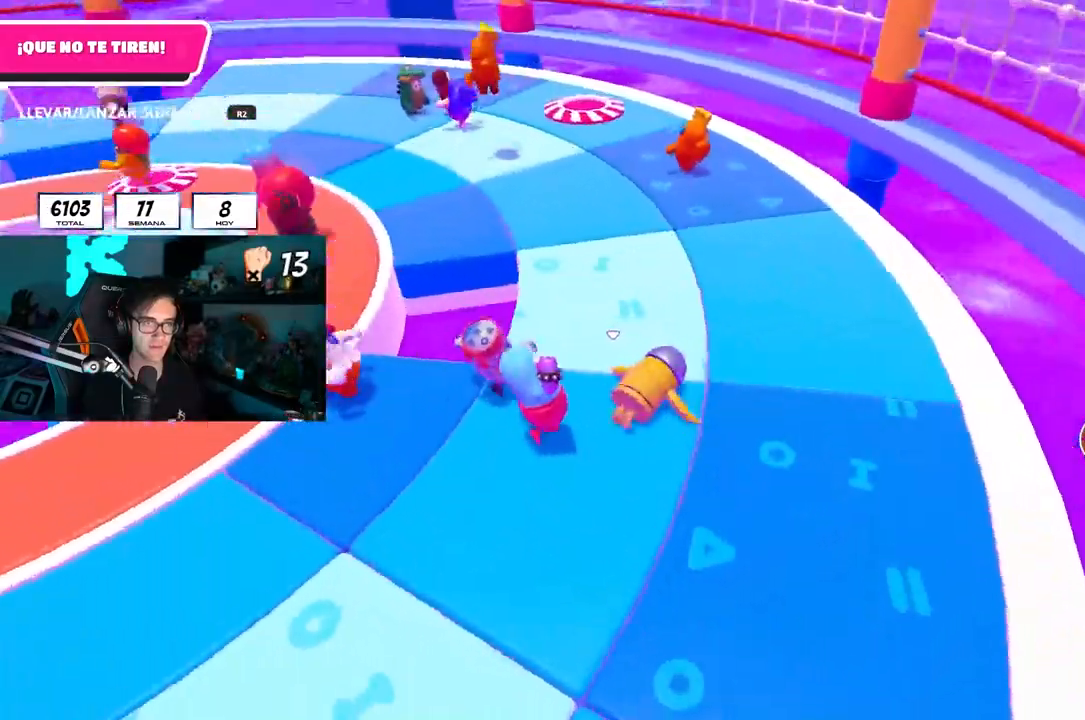
{"buttons": [], "left_stick": "left", "right_stick": "center", "events": [[250, "left_stick", "center"], [367, "left_stick", "left"]]}
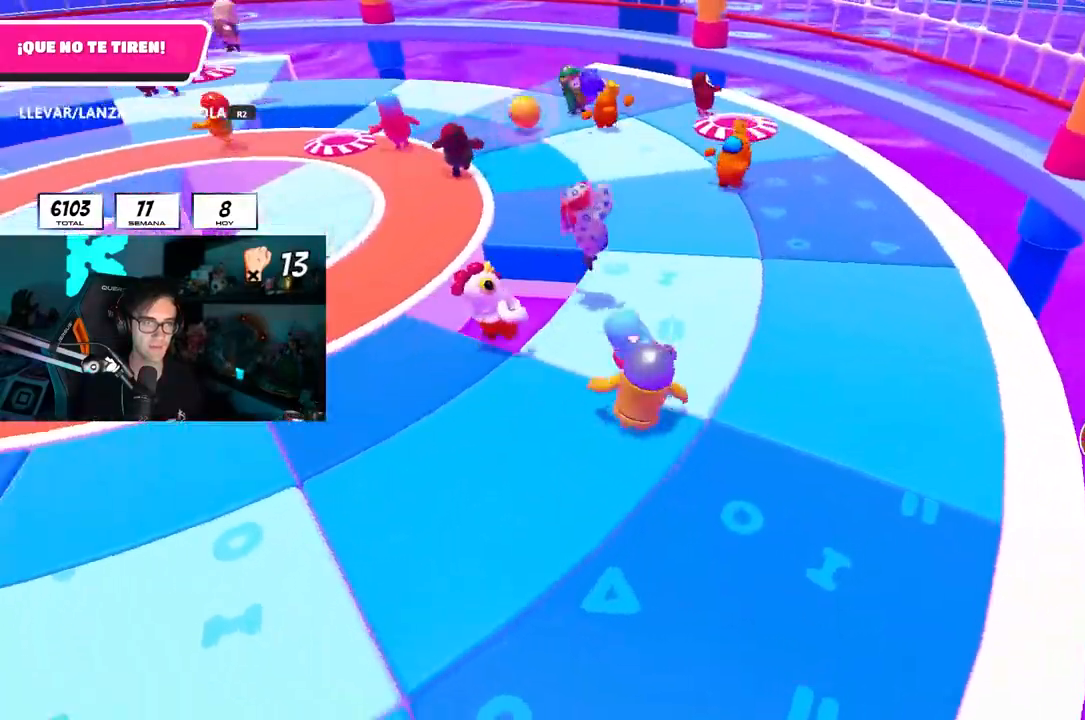
{"buttons": [], "left_stick": "up", "right_stick": "center", "events": [[33, "right_stick", "left"], [67, "L1", "down"], [67, "left_stick", "center"], [133, "left_stick", "right"], [183, "L1", "up"], [233, "left_stick", "down"], [350, "left_stick", "left"], [350, "right_stick", "center"], [433, "left_stick", "up"]]}
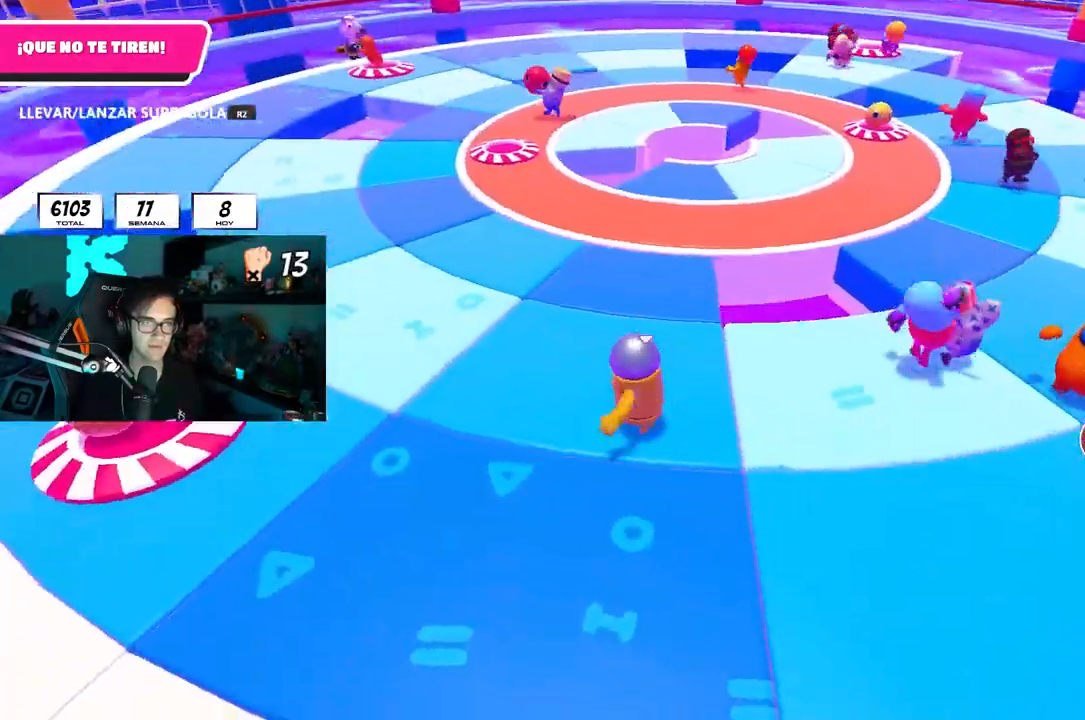
{"buttons": [], "left_stick": "up-left", "right_stick": "center", "events": [[33, "left_stick", "up-left"], [100, "right_stick", "right"], [417, "right_stick", "center"]]}
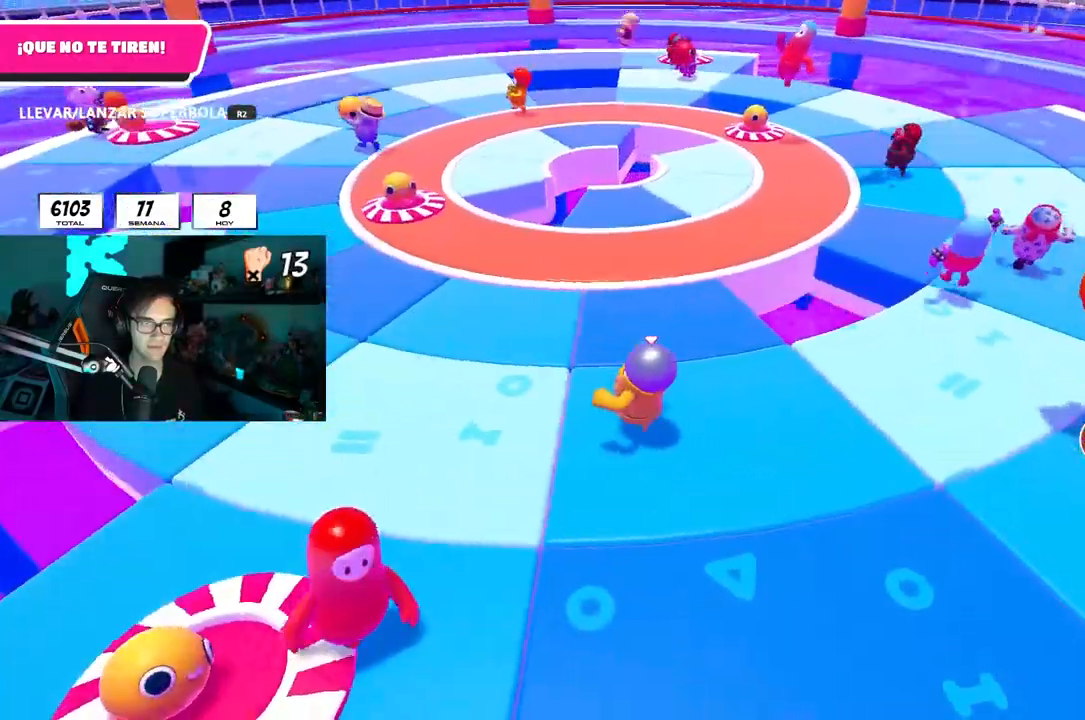
{"buttons": [], "left_stick": "left", "right_stick": "center", "events": [[283, "left_stick", "center"], [317, "right_stick", "up"], [350, "left_stick", "down"], [433, "right_stick", "center"], [467, "left_stick", "left"]]}
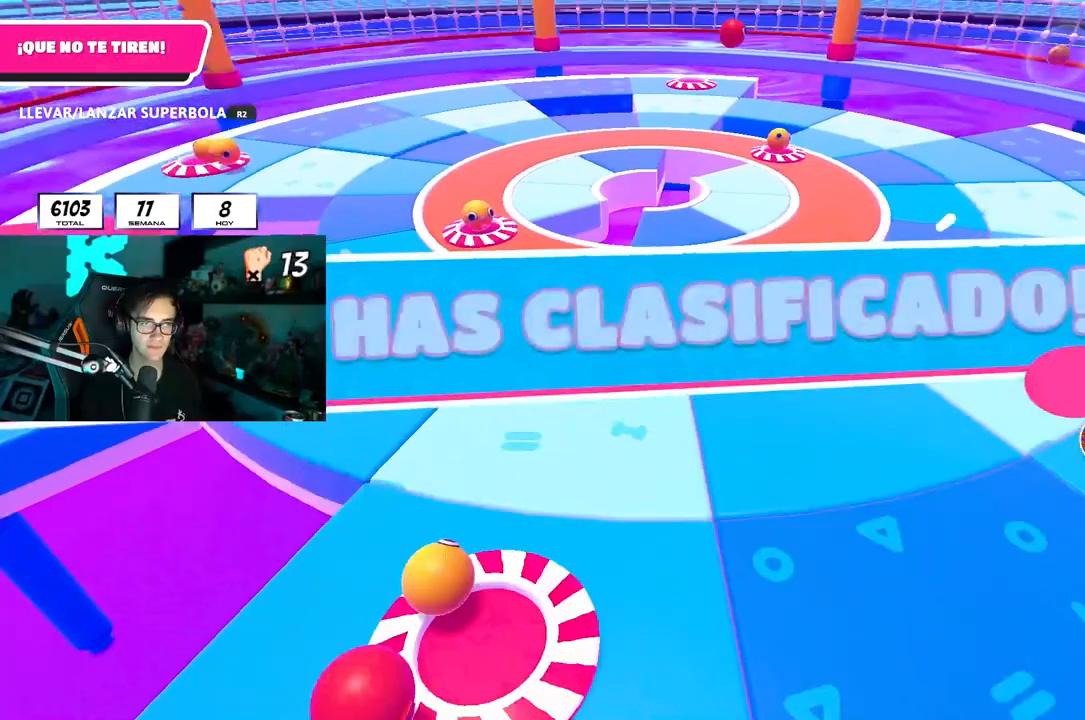
{"buttons": [], "left_stick": "down-left", "right_stick": "center", "events": [[67, "left_stick", "up"], [167, "right_stick", "down"], [267, "right_stick", "center"], [283, "left_stick", "down-right"], [417, "left_stick", "down-left"]]}
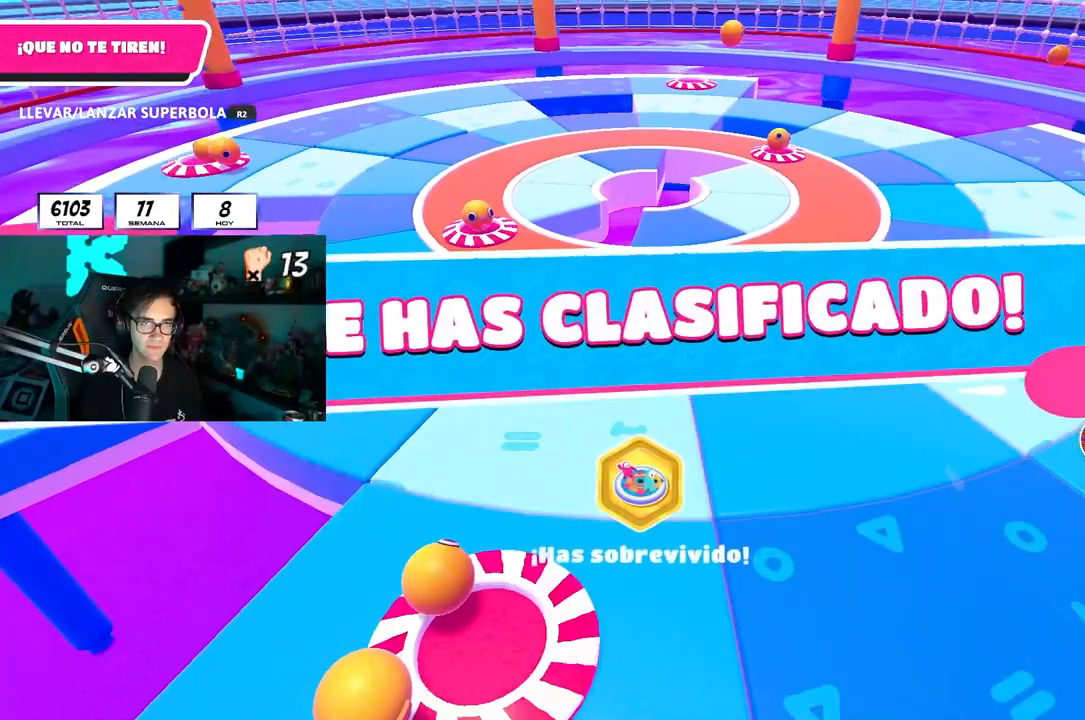
{"buttons": [], "left_stick": "center", "right_stick": "center", "events": [[17, "left_stick", "center"]]}
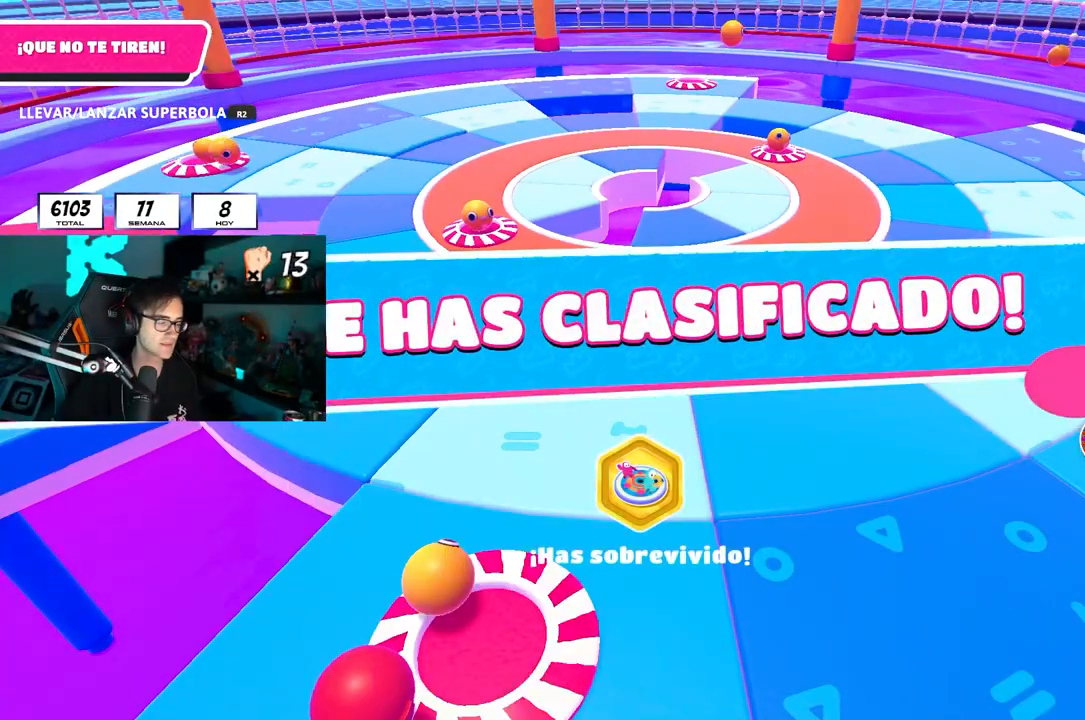
{"buttons": [], "left_stick": "center", "right_stick": "center", "events": []}
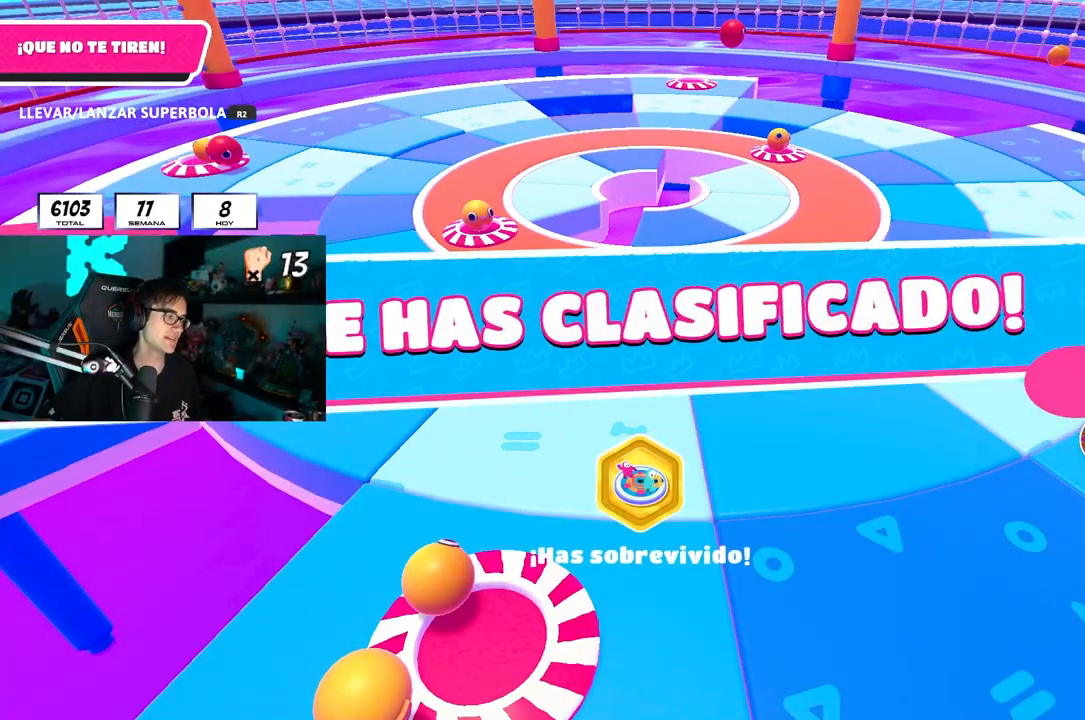
{"buttons": [], "left_stick": "center", "right_stick": "center", "events": []}
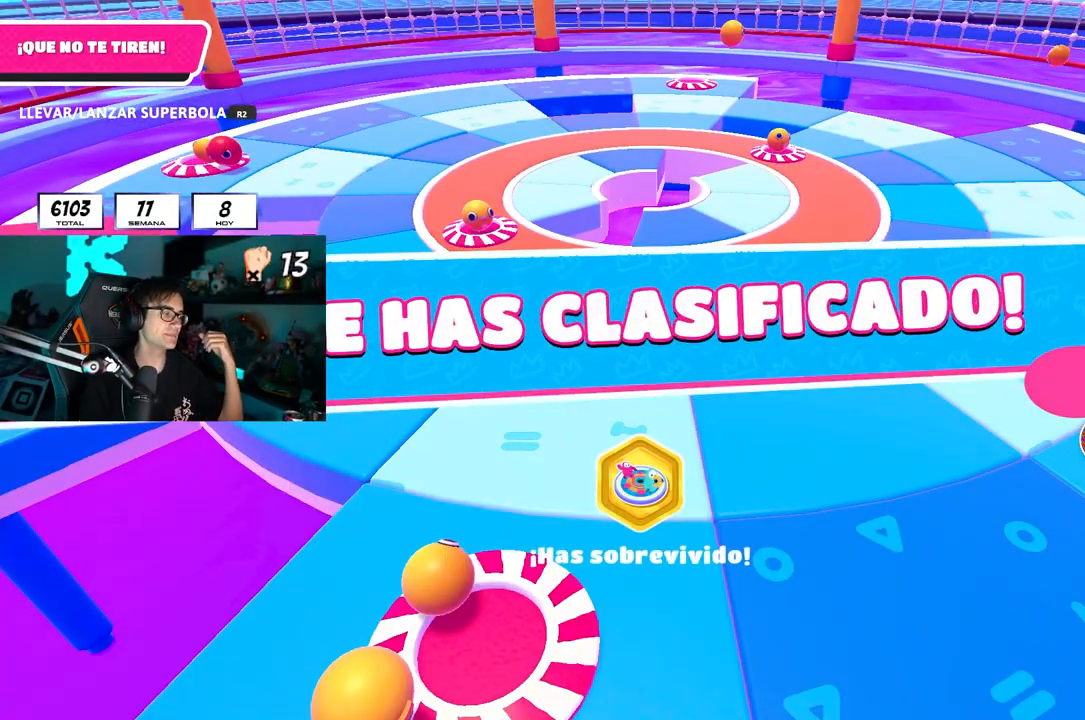
{"buttons": [], "left_stick": "center", "right_stick": "center", "events": []}
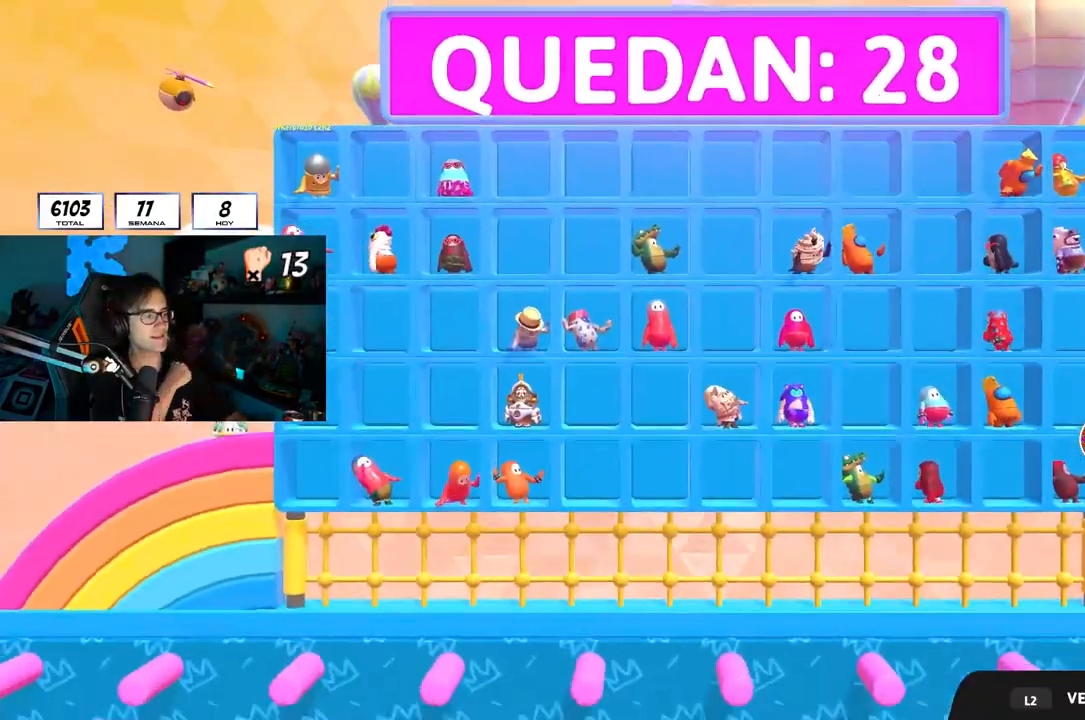
{"buttons": [], "left_stick": "center", "right_stick": "center", "events": []}